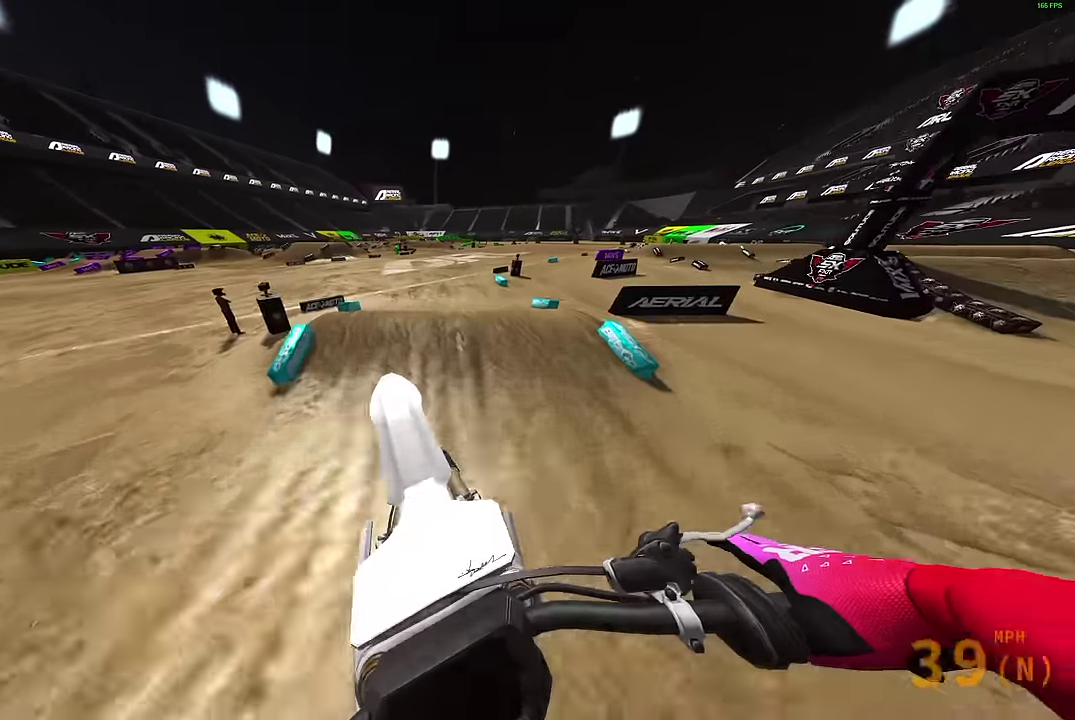
Gameplay with a controller (PlayStation layout); each line is a JSON object with the inputs held at the frame after it (dt_ms = milliseconds from this image to that frame). "events" lists button and stick changes between this image and that frame as [ms after this image, input, new state], when the widget could be followed in between.
{"dt_ms": 400, "buttons": ["R2"], "left_stick": "center", "right_stick": "down", "events": [[33, "L2", "up"], [67, "left_stick", "center"], [150, "R2", "down"], [150, "right_stick", "down"]]}
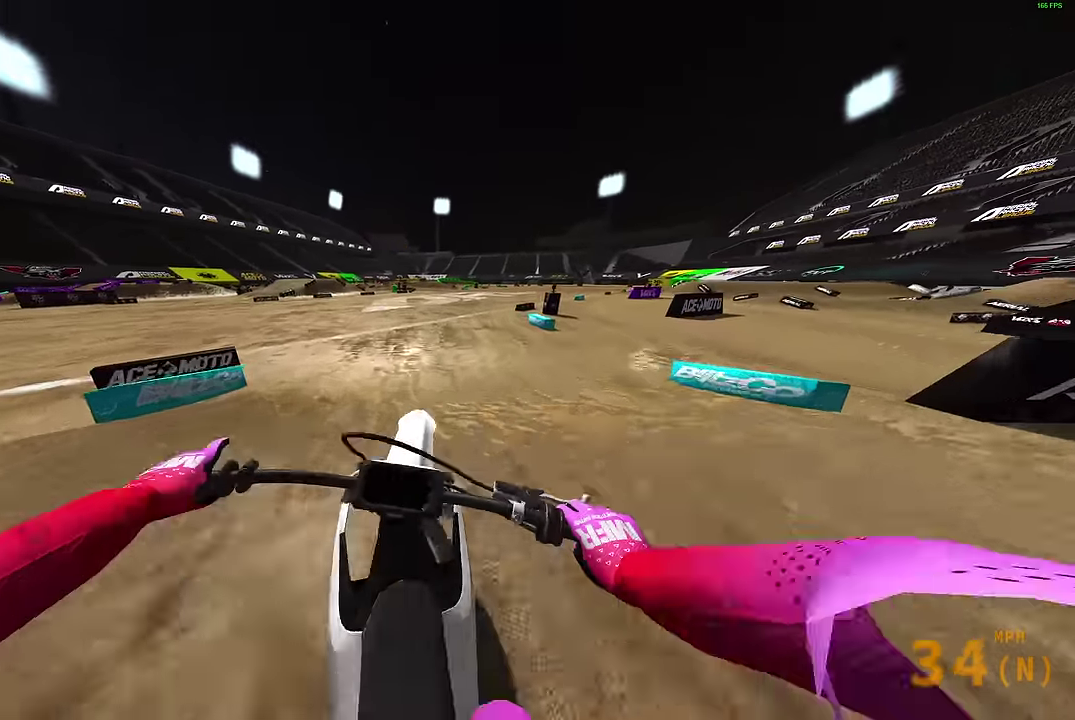
{"dt_ms": 600, "buttons": ["R2"], "left_stick": "right", "right_stick": "up-left", "events": [[33, "right_stick", "down-right"], [100, "right_stick", "right"], [150, "right_stick", "up-right"], [167, "left_stick", "right"], [467, "right_stick", "up"], [550, "right_stick", "up-left"]]}
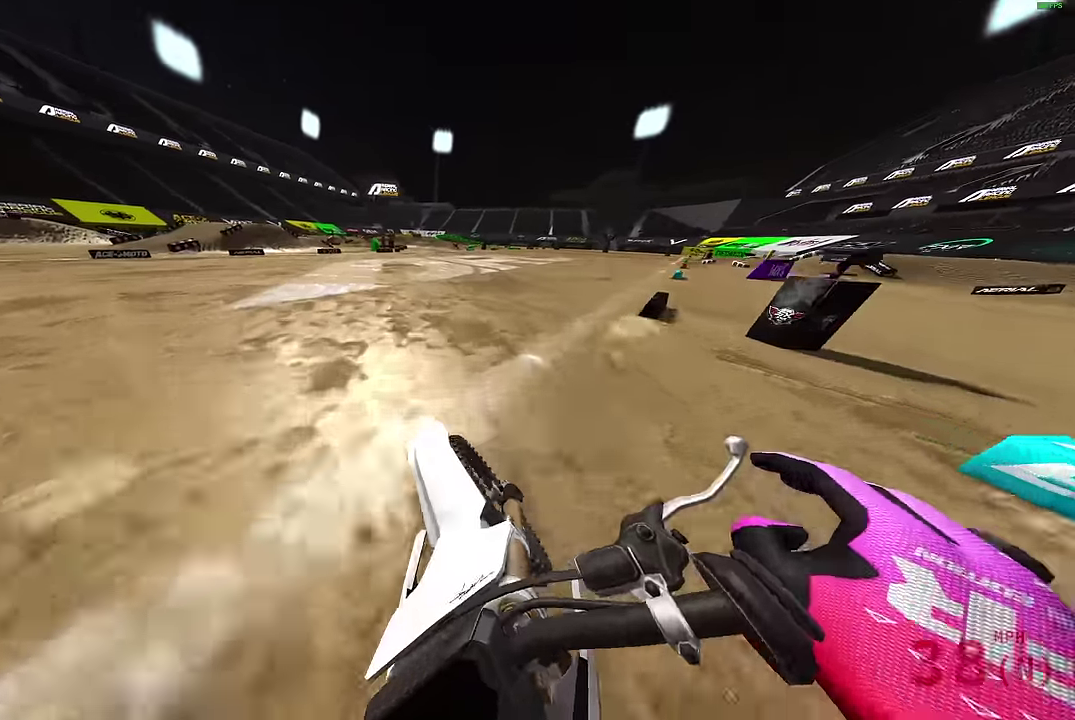
{"dt_ms": 400, "buttons": ["R2"], "left_stick": "right", "right_stick": "up-left", "events": []}
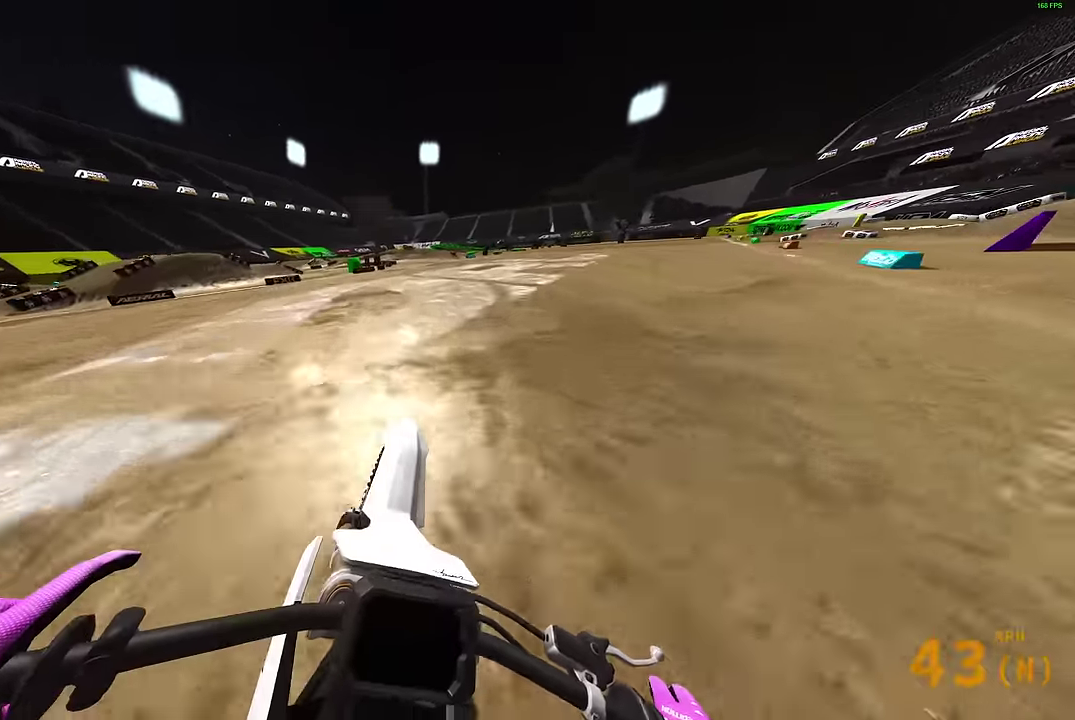
{"dt_ms": 500, "buttons": [], "left_stick": "left", "right_stick": "left", "events": [[100, "left_stick", "center"], [400, "R2", "up"], [433, "left_stick", "left"], [467, "right_stick", "left"]]}
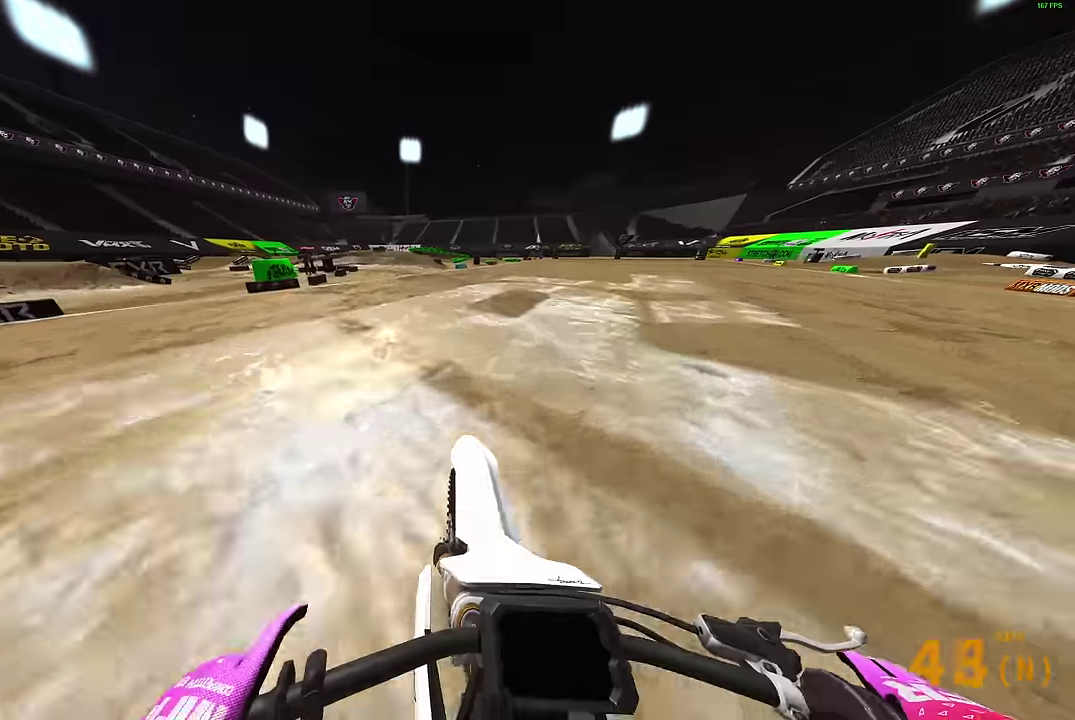
{"dt_ms": 500, "buttons": ["L2"], "left_stick": "left", "right_stick": "down", "events": [[50, "L2", "down"], [100, "right_stick", "down-left"], [283, "left_stick", "center"], [333, "left_stick", "left"], [450, "right_stick", "down"]]}
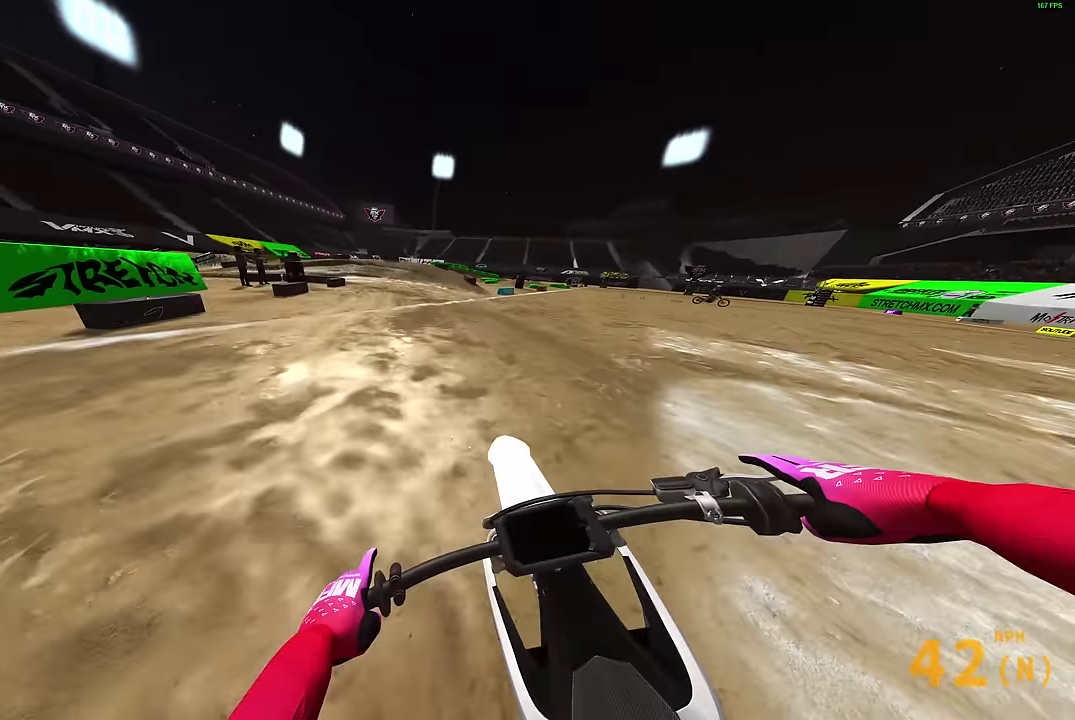
{"dt_ms": 400, "buttons": ["L2"], "left_stick": "up-left", "right_stick": "down", "events": [[233, "left_stick", "up-left"]]}
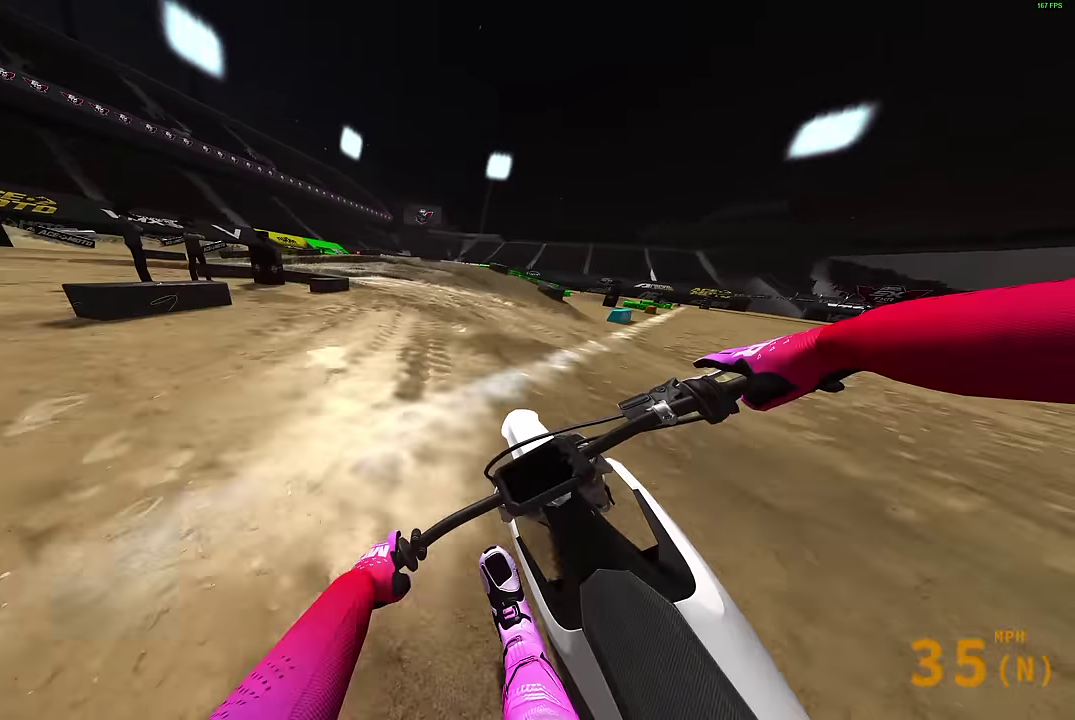
{"dt_ms": 600, "buttons": ["L2"], "left_stick": "left", "right_stick": "down-right", "events": [[150, "right_stick", "down-right"], [383, "left_stick", "left"]]}
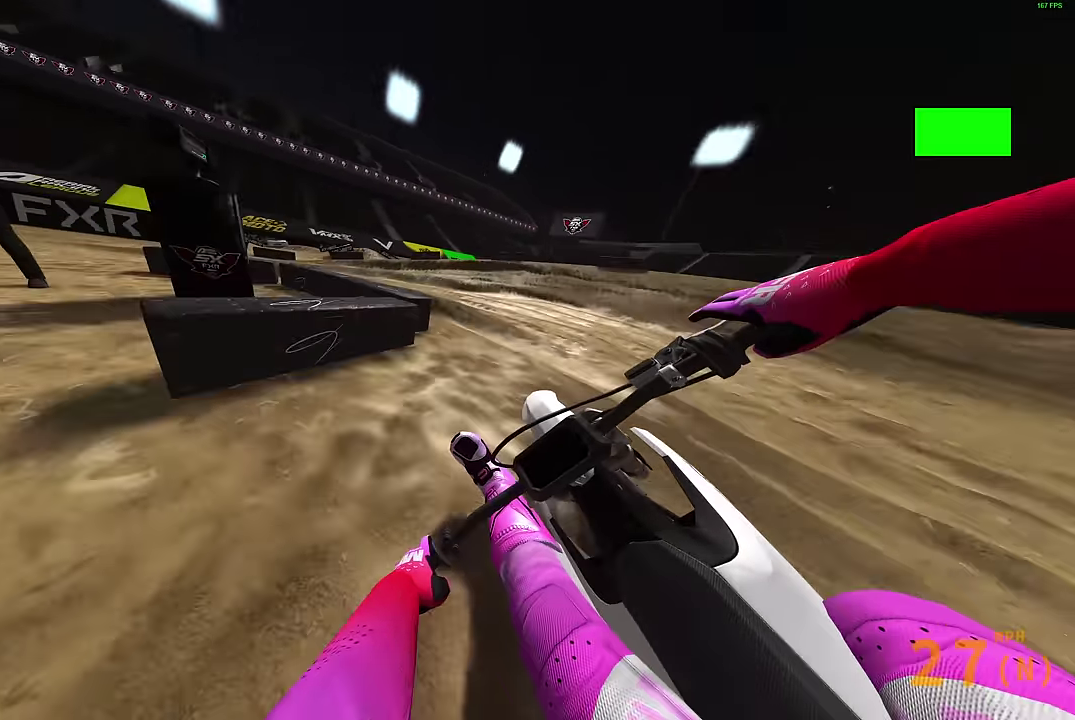
{"dt_ms": 300, "buttons": ["L2"], "left_stick": "left", "right_stick": "down-right", "events": [[217, "R2", "down"], [300, "R2", "up"]]}
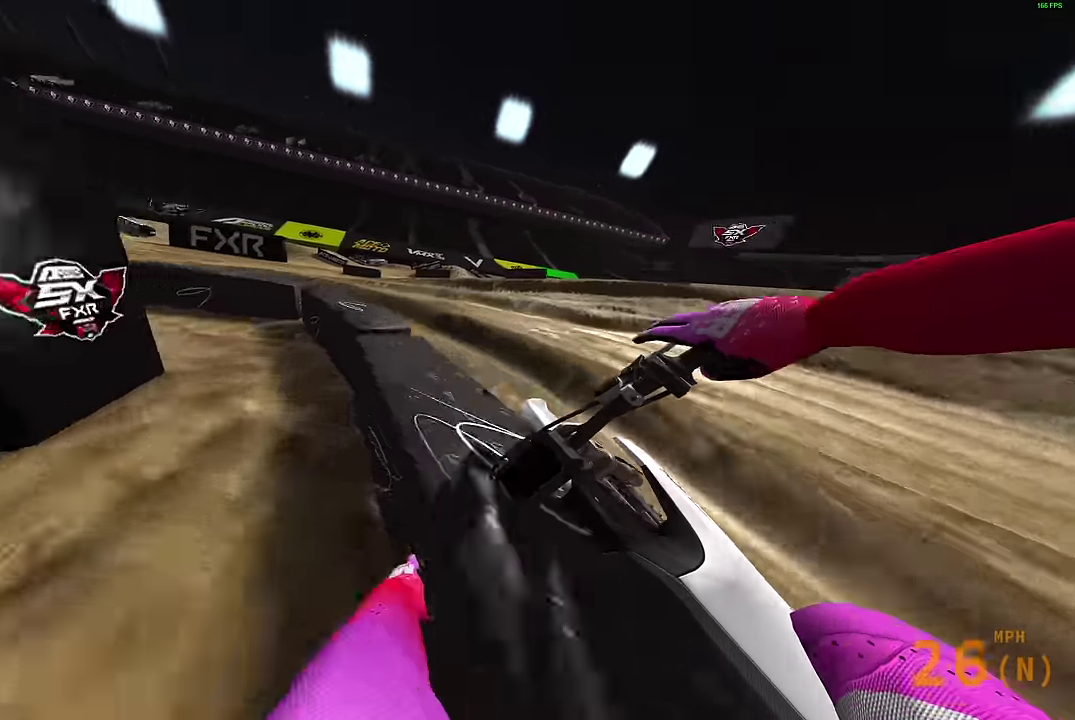
{"dt_ms": 900, "buttons": ["R2"], "left_stick": "up-left", "right_stick": "up"}
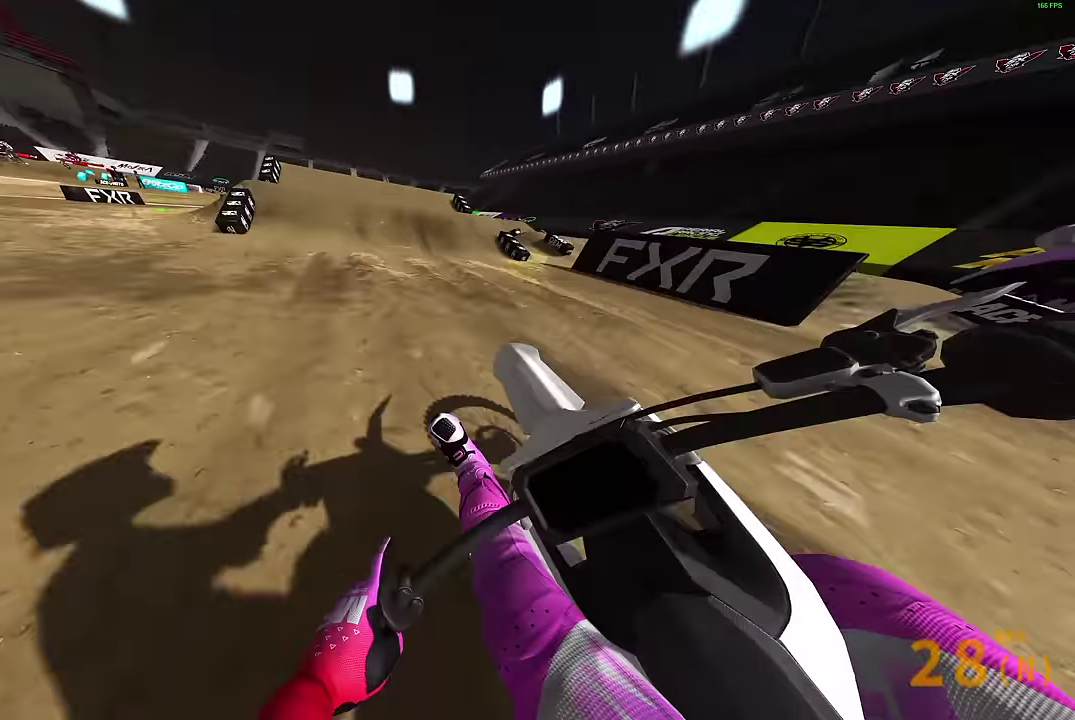
{"dt_ms": 300, "buttons": ["R2"], "left_stick": "center", "right_stick": "up-left"}
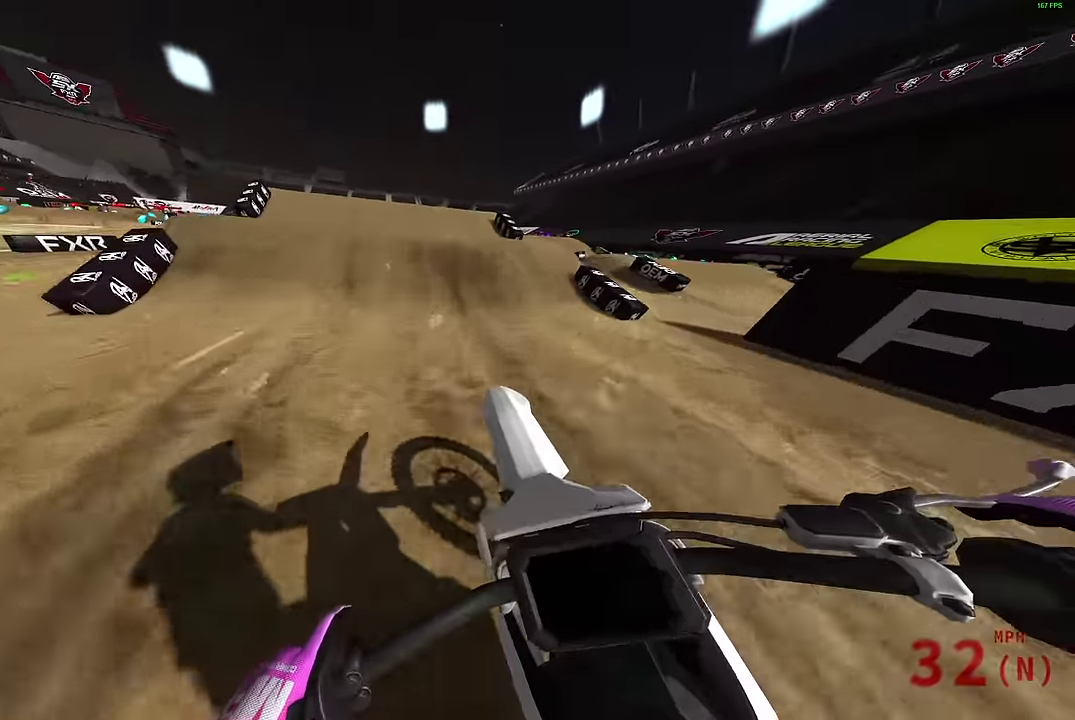
{"dt_ms": 600, "buttons": [], "left_stick": "center", "right_stick": "up-right", "events": [[50, "right_stick", "center"], [67, "R2", "up"], [117, "right_stick", "left"], [317, "right_stick", "up-left"], [350, "left_stick", "left"], [400, "right_stick", "up"], [433, "left_stick", "up-left"], [483, "right_stick", "up-right"], [500, "left_stick", "center"]]}
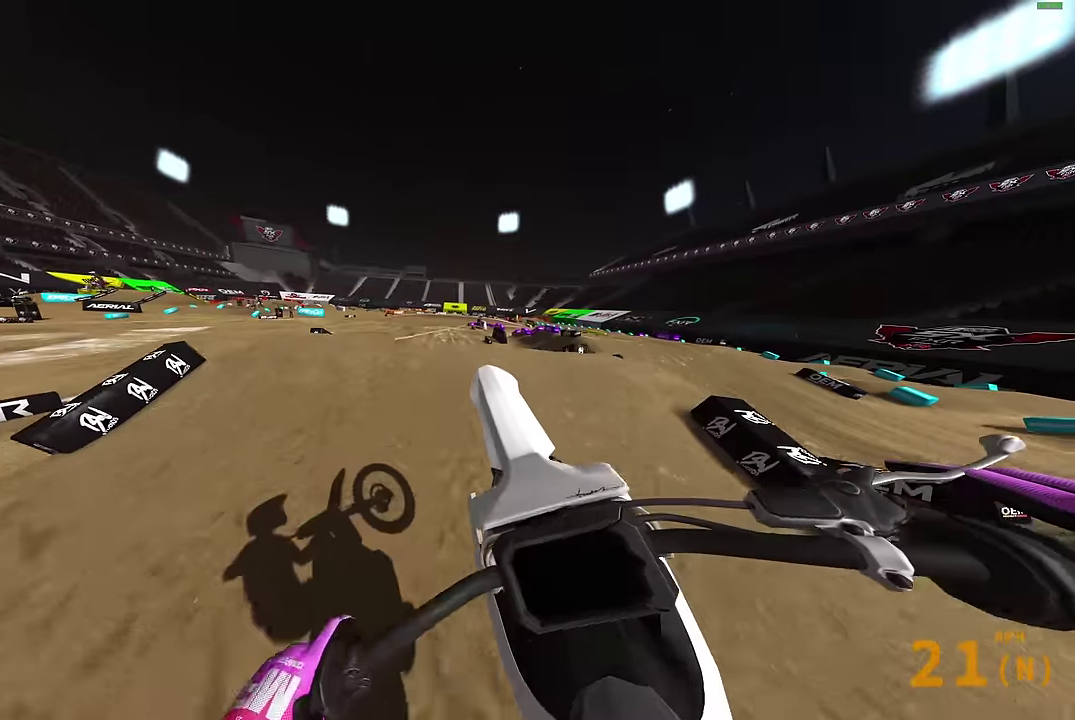
{"dt_ms": 400, "buttons": [], "left_stick": "center", "right_stick": "up", "events": [[50, "left_stick", "up-right"], [266, "right_stick", "up"], [350, "left_stick", "center"]]}
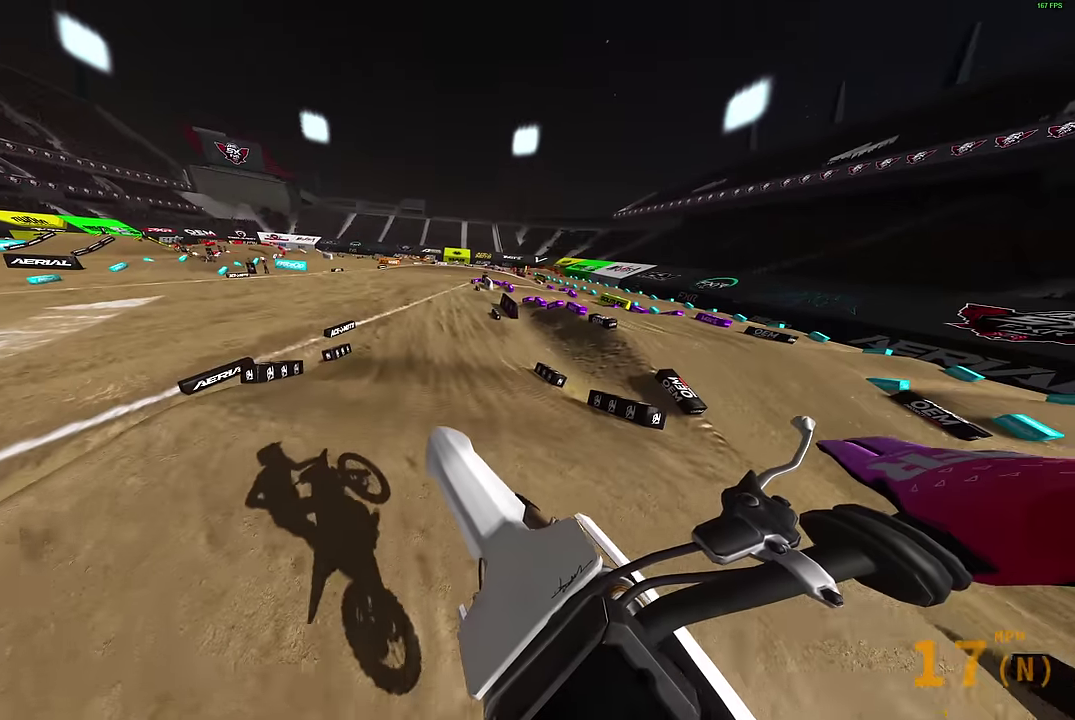
{"dt_ms": 500, "buttons": [], "left_stick": "left", "right_stick": "up", "events": [[83, "R2", "down"], [200, "left_stick", "left"], [250, "R2", "up"]]}
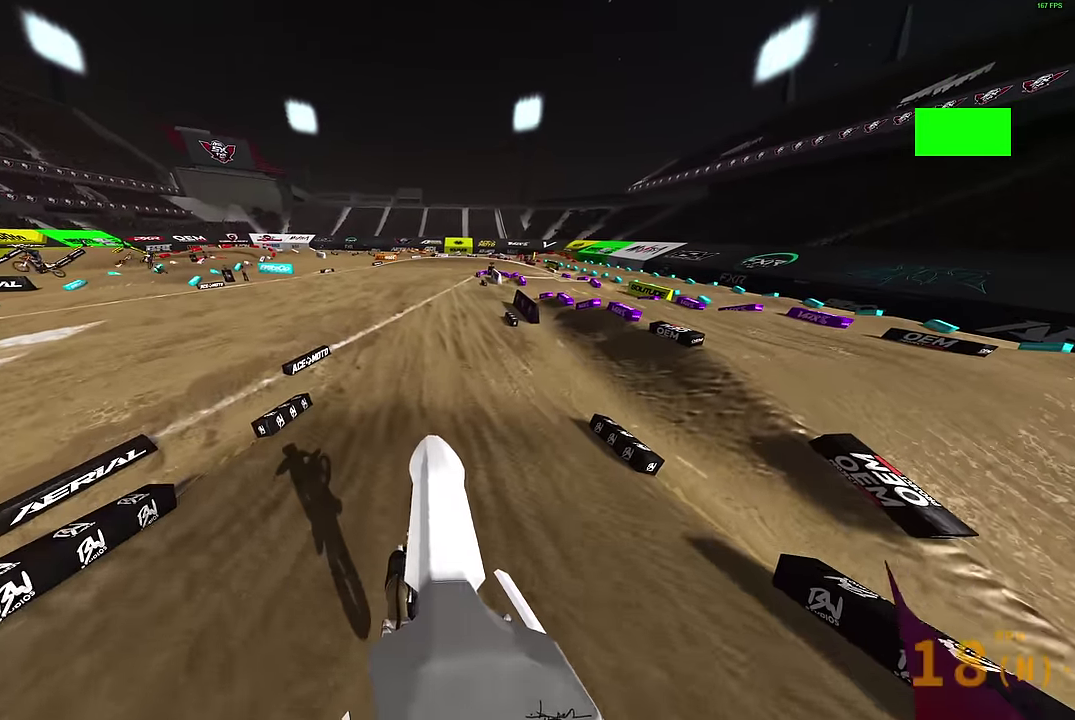
{"dt_ms": 500, "buttons": ["R2"], "left_stick": "up-left", "right_stick": "up-right", "events": [[16, "left_stick", "up-left"], [150, "right_stick", "up-right"], [466, "R2", "down"]]}
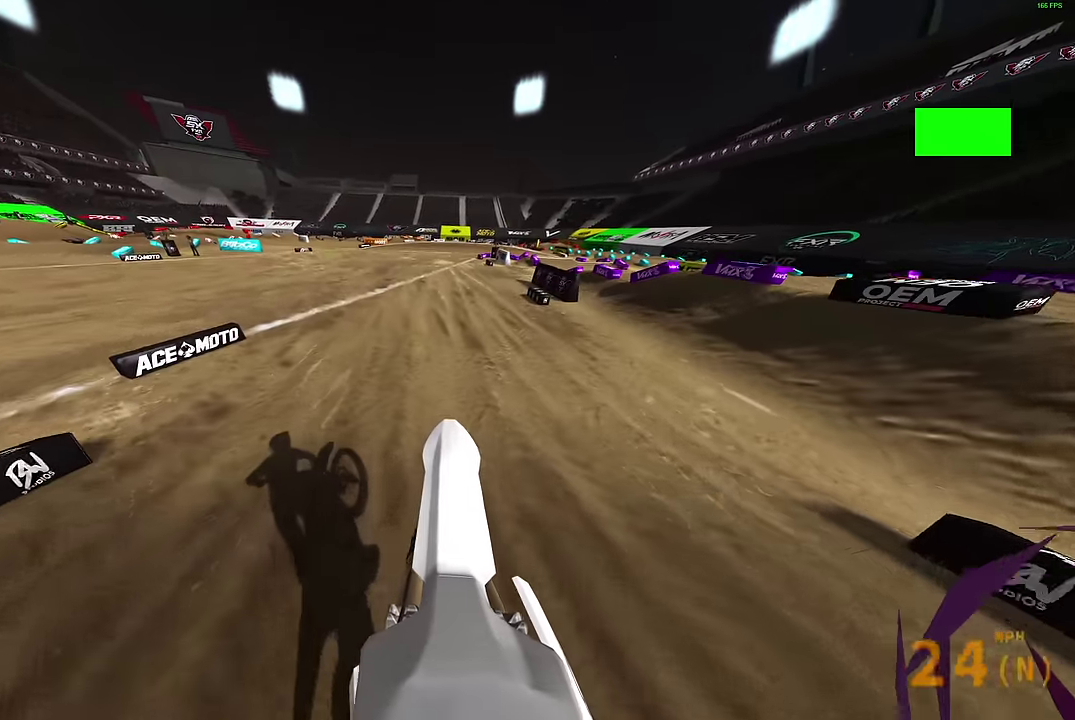
{"dt_ms": 400, "buttons": ["R2"], "left_stick": "up-right", "right_stick": "up", "events": [[233, "left_stick", "center"], [283, "right_stick", "up"], [300, "left_stick", "up-right"]]}
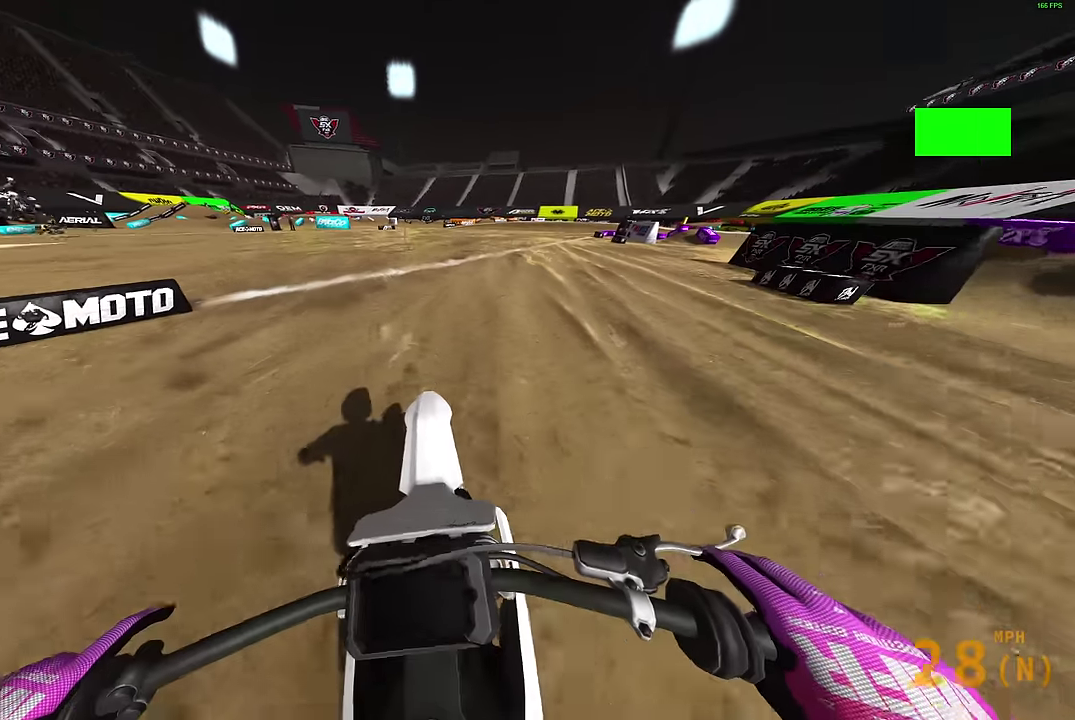
{"dt_ms": 600, "buttons": ["R2"], "left_stick": "up-right", "right_stick": "up-left", "events": [[400, "right_stick", "up-left"], [516, "R2", "up"], [600, "R2", "down"]]}
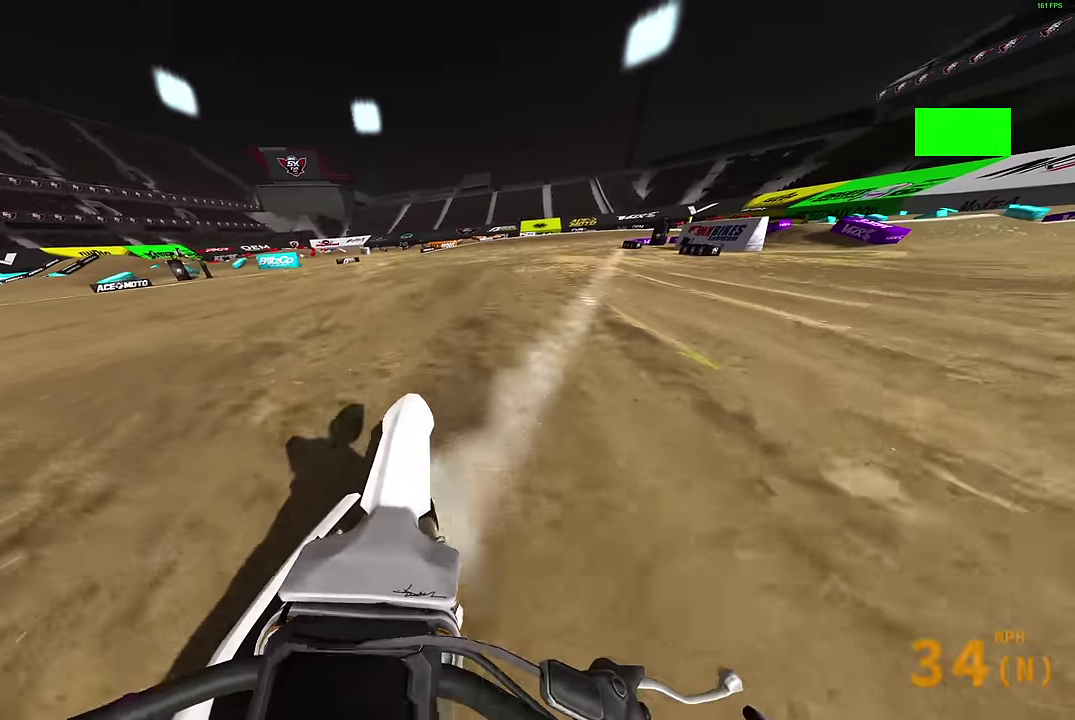
{"dt_ms": 400, "buttons": ["R2"], "left_stick": "up-right", "right_stick": "up-left", "events": []}
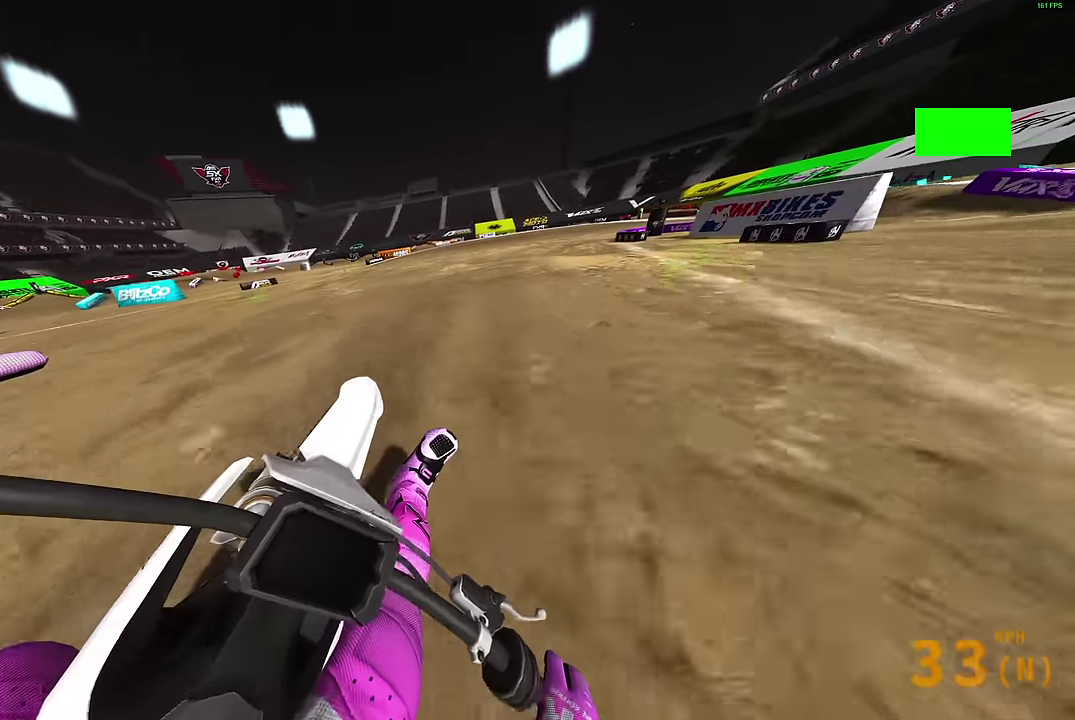
{"dt_ms": 600, "buttons": ["L2"], "left_stick": "up-right", "right_stick": "left", "events": [[433, "R2", "up"], [500, "L2", "down"], [566, "right_stick", "left"]]}
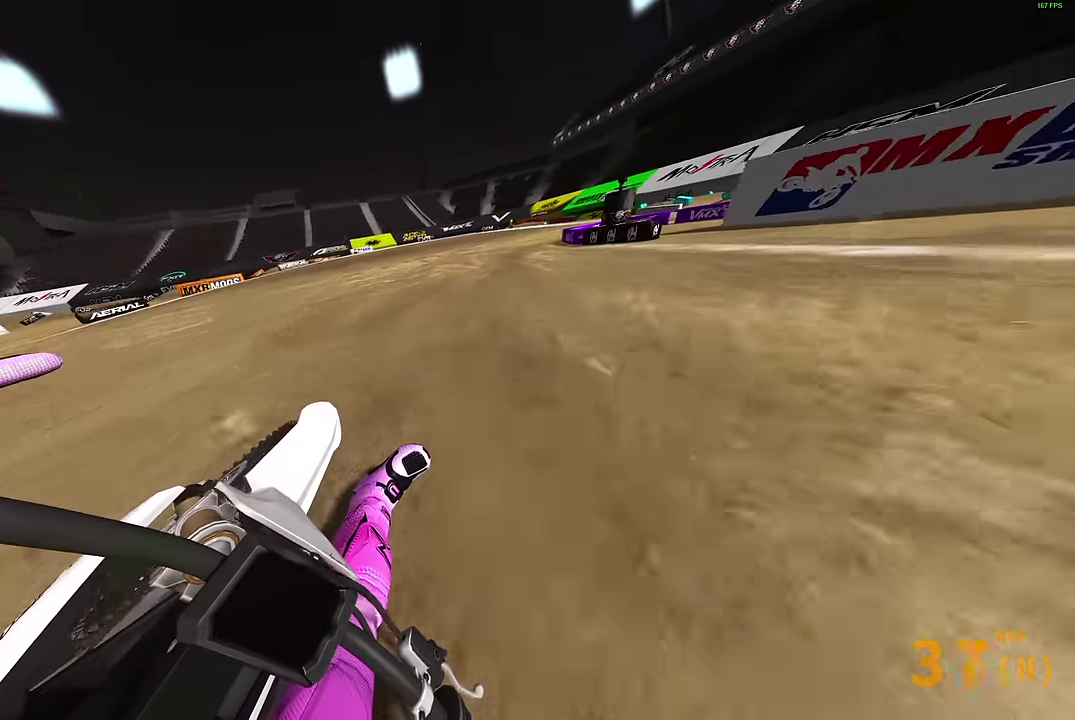
{"dt_ms": 300, "buttons": ["L2"], "left_stick": "up-right", "right_stick": "left", "events": []}
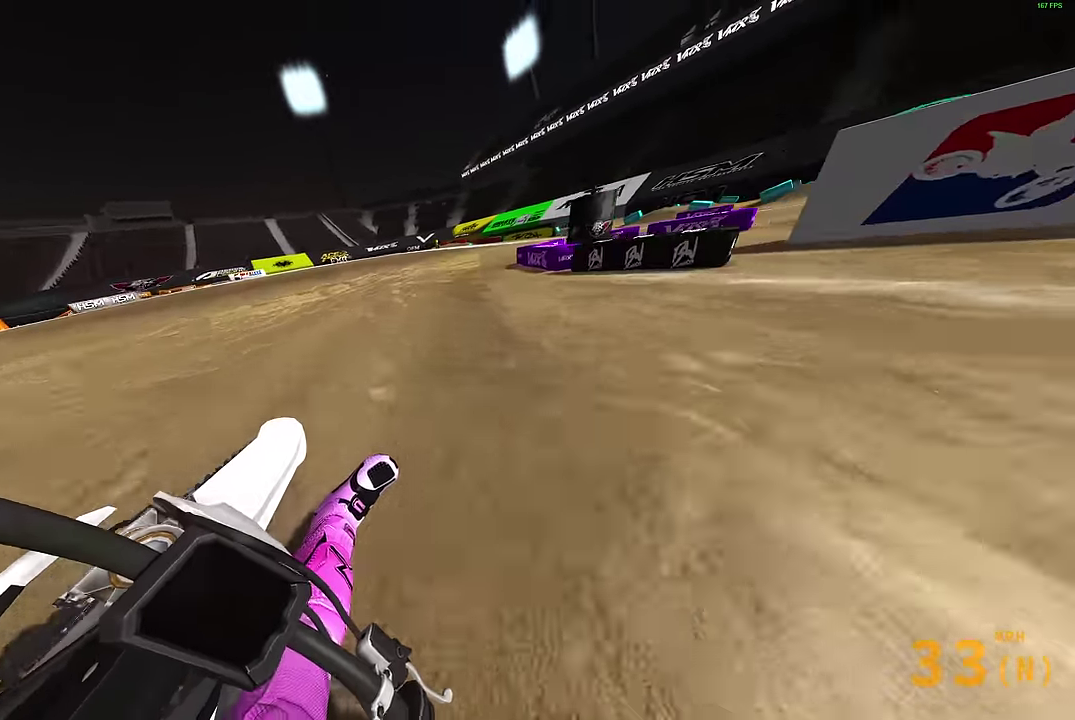
{"dt_ms": 900, "buttons": ["L2", "R2"], "left_stick": "up-right", "right_stick": "left", "events": [[550, "R2", "down"]]}
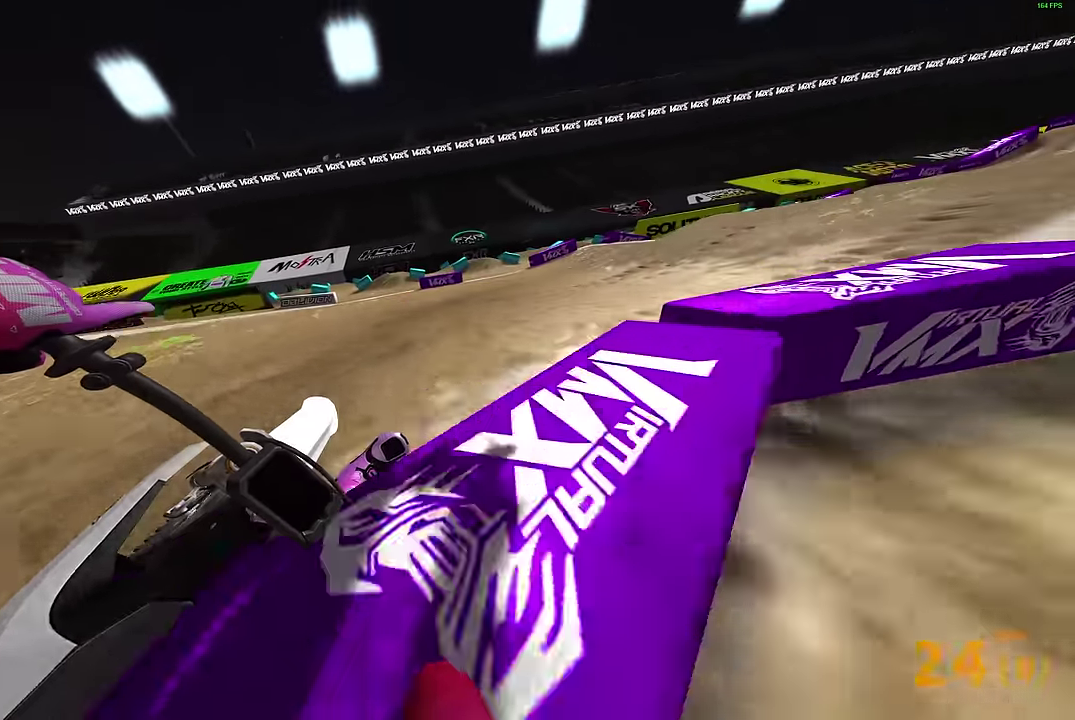
{"dt_ms": 300, "buttons": [], "left_stick": "up-right", "right_stick": "left", "events": [[116, "L2", "up"], [266, "R2", "up"]]}
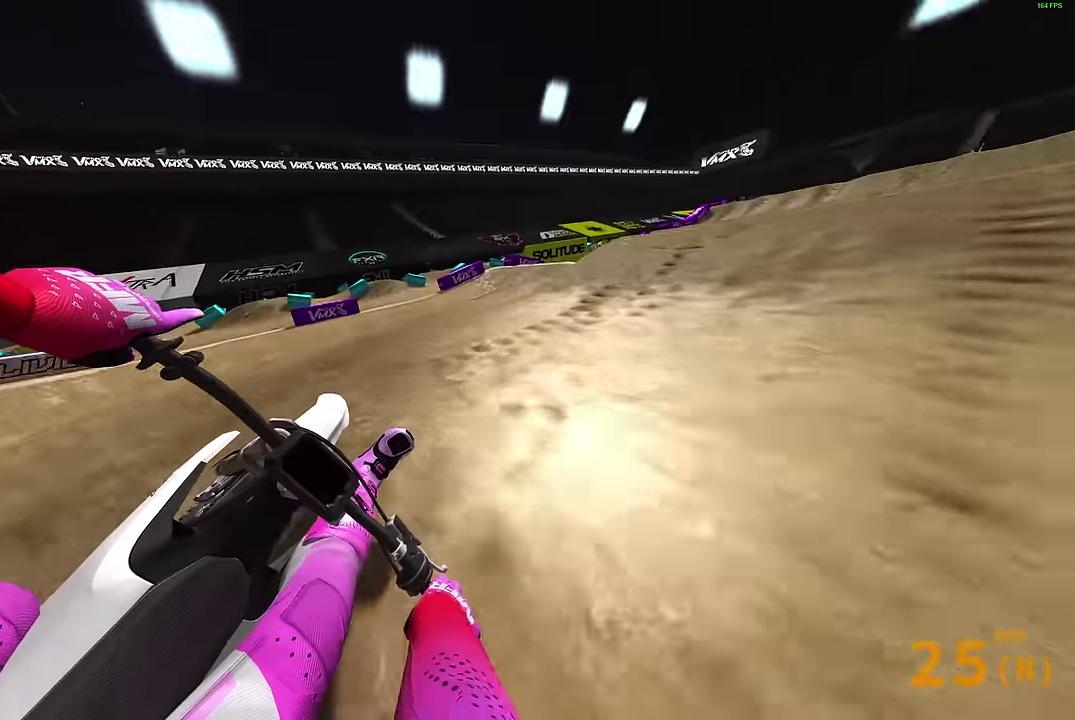
{"dt_ms": 600, "buttons": ["R2"], "left_stick": "up-right", "right_stick": "up-left", "events": [[50, "R2", "down"], [300, "right_stick", "up-left"]]}